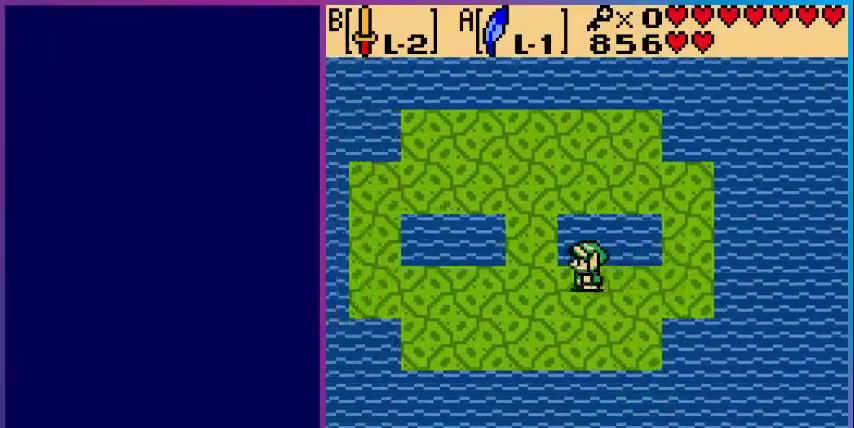
Gameplay with a controller (Nintendo layout); each line is a JSON object with the inputs held at the frame after it. "events" lists button and stick changes between this image and that frame as [ms after this image, input, new state], when the widget could be followed in between. Not read: L3 R3.
{"buttons": ["DPAD_UP"], "events": [[240, "DPAD_LEFT", "up"], [320, "DPAD_UP", "down"]]}
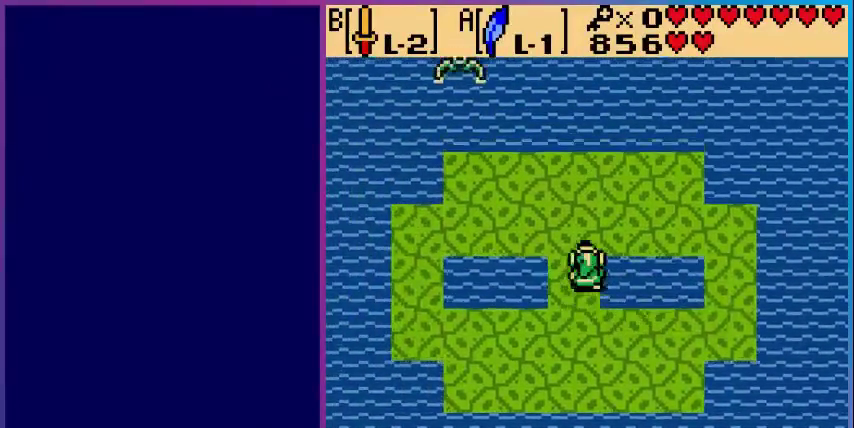
{"buttons": ["DPAD_LEFT"], "events": [[400, "DPAD_LEFT", "down"], [400, "DPAD_UP", "up"]]}
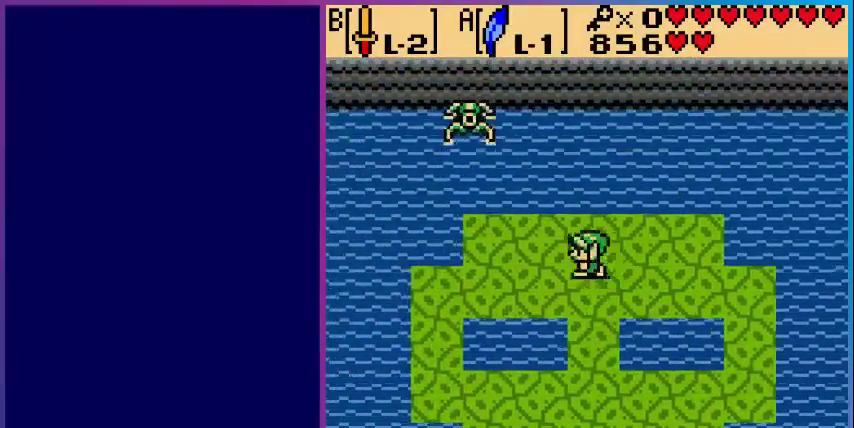
{"buttons": ["DPAD_DOWN", "DPAD_LEFT"], "events": [[480, "DPAD_DOWN", "down"]]}
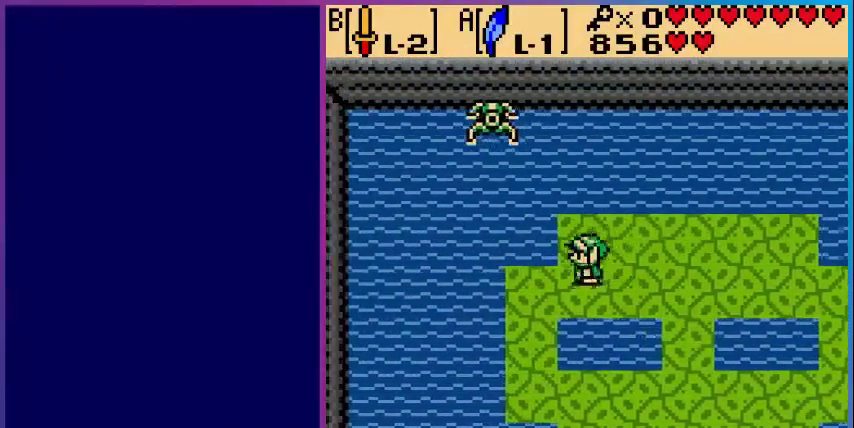
{"buttons": ["DPAD_UP"], "events": [[40, "DPAD_LEFT", "up"], [80, "DPAD_LEFT", "down"], [120, "DPAD_DOWN", "up"], [480, "DPAD_LEFT", "up"], [480, "DPAD_UP", "down"]]}
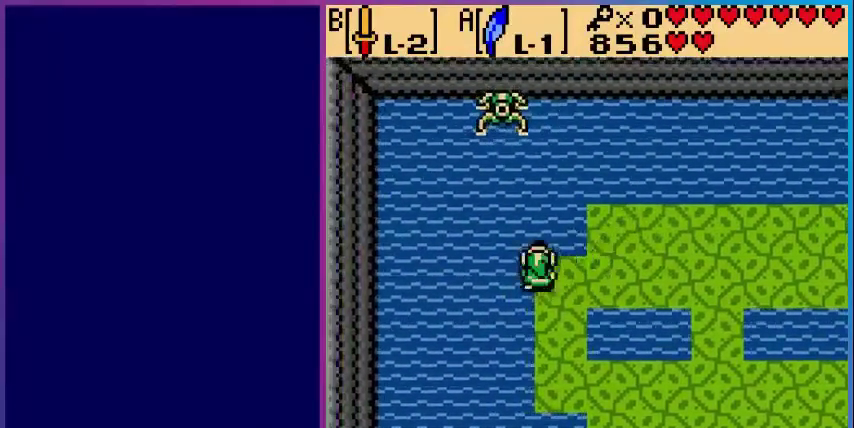
{"buttons": [], "events": [[120, "B", "down"], [160, "DPAD_UP", "up"], [200, "B", "up"]]}
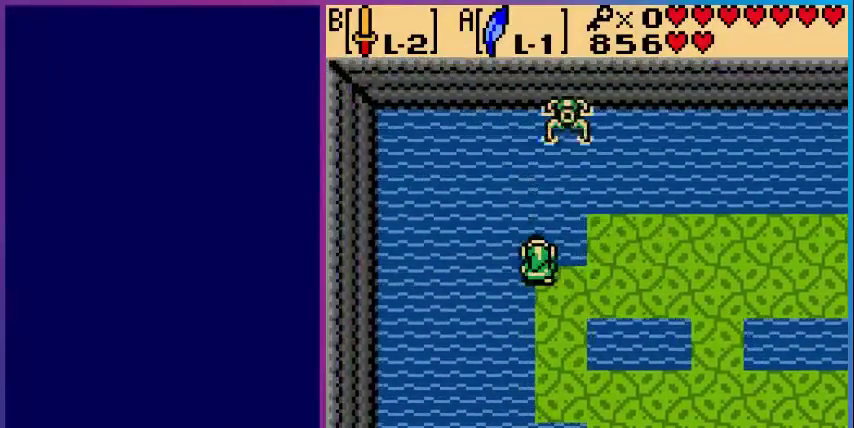
{"buttons": ["DPAD_RIGHT"], "events": [[360, "DPAD_RIGHT", "down"]]}
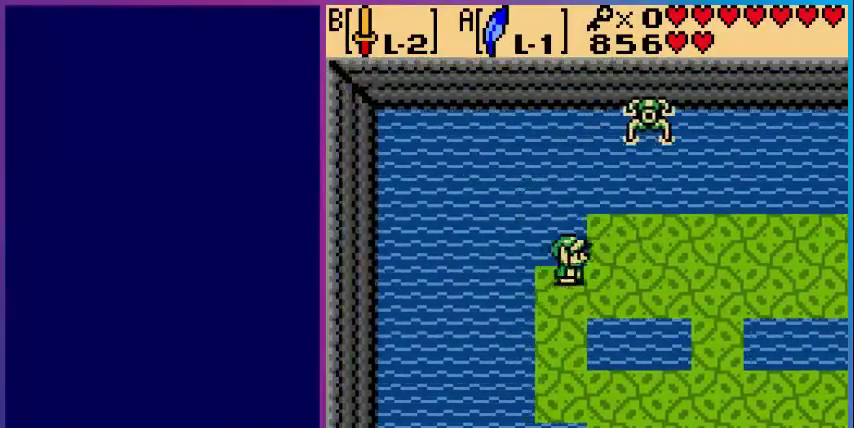
{"buttons": ["DPAD_UP"], "events": [[440, "DPAD_UP", "down"], [480, "DPAD_RIGHT", "up"]]}
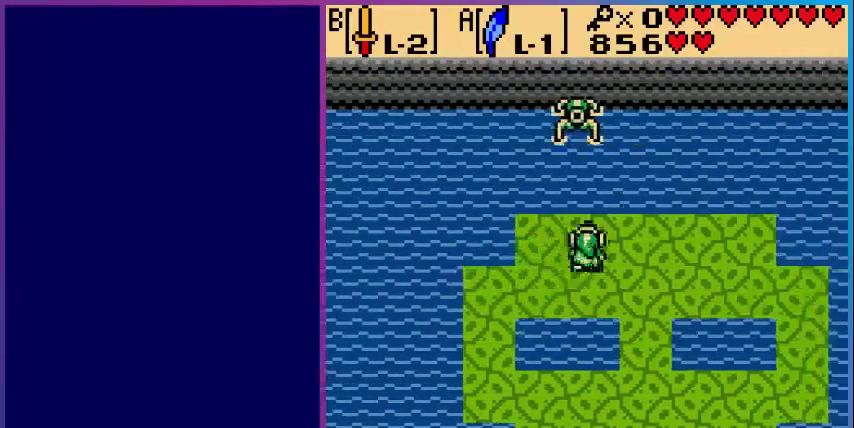
{"buttons": [], "events": [[40, "B", "down"], [80, "DPAD_UP", "up"], [120, "B", "up"]]}
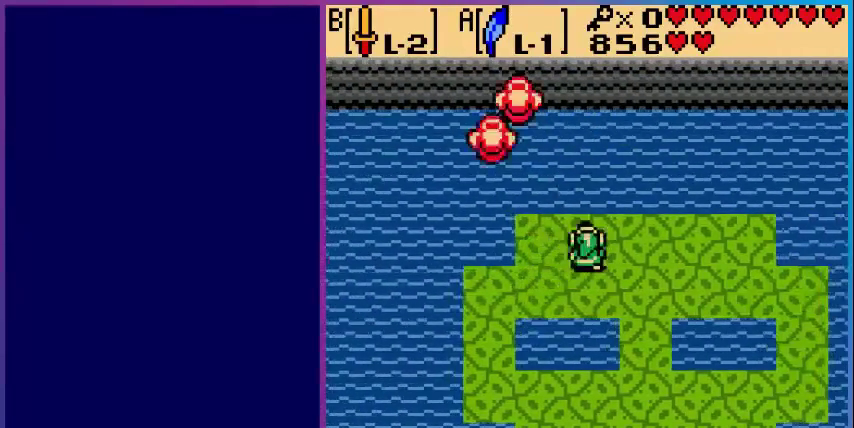
{"buttons": [], "events": []}
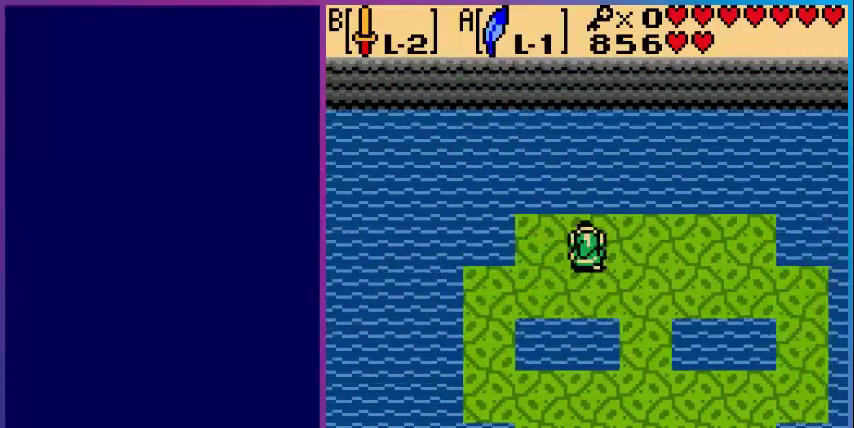
{"buttons": ["DPAD_DOWN", "DPAD_RIGHT"], "events": [[320, "DPAD_RIGHT", "down"], [440, "DPAD_DOWN", "down"]]}
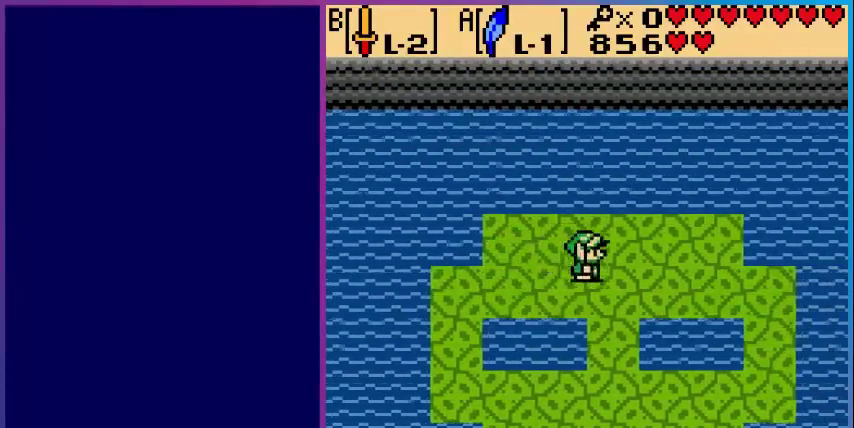
{"buttons": ["B", "DPAD_LEFT"], "events": [[160, "DPAD_RIGHT", "up"], [320, "DPAD_DOWN", "up"], [320, "DPAD_LEFT", "down"], [480, "B", "down"]]}
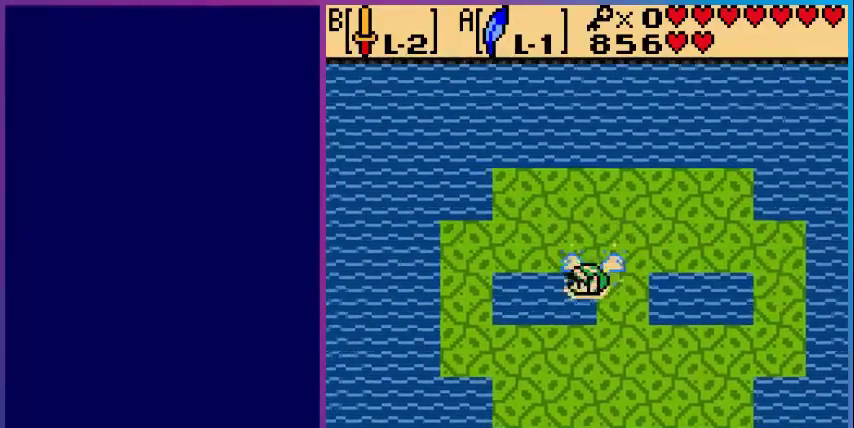
{"buttons": ["B"], "events": [[40, "DPAD_LEFT", "up"], [160, "B", "up"], [360, "B", "down"]]}
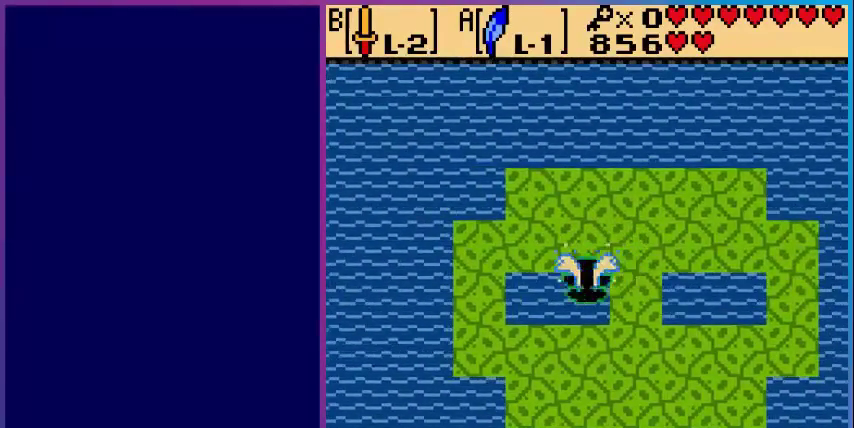
{"buttons": [], "events": [[120, "B", "up"], [160, "DPAD_DOWN", "down"], [440, "DPAD_DOWN", "up"]]}
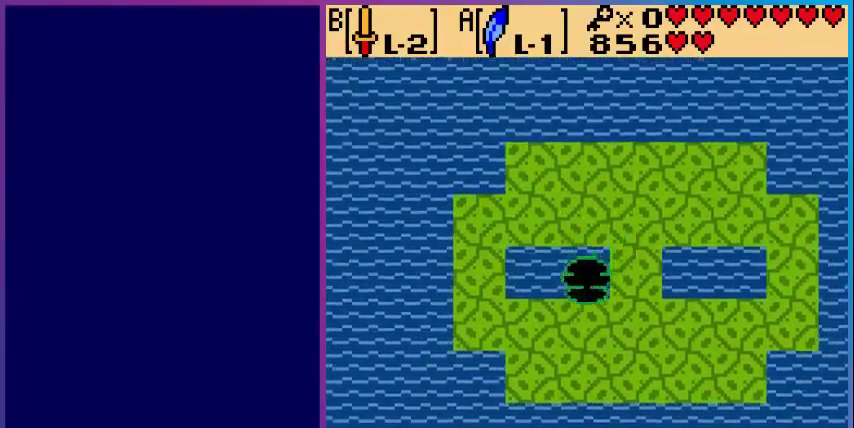
{"buttons": ["DPAD_RIGHT"], "events": [[40, "DPAD_RIGHT", "down"]]}
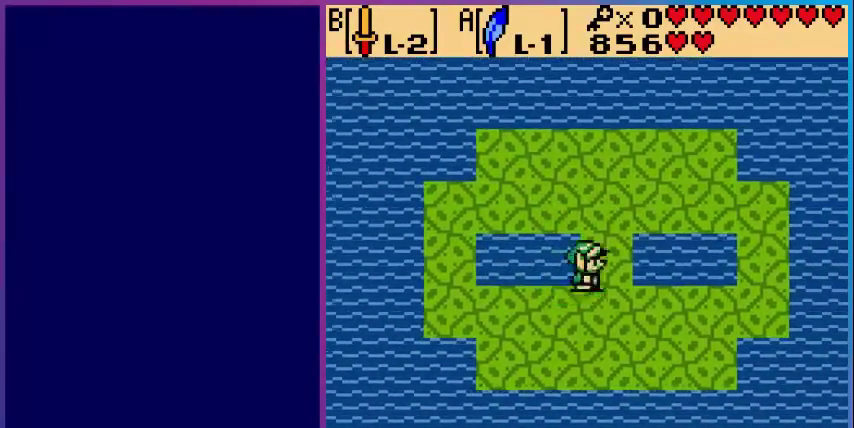
{"buttons": ["B", "DPAD_RIGHT"], "events": [[320, "DPAD_UP", "down"], [440, "B", "down"], [480, "DPAD_UP", "up"]]}
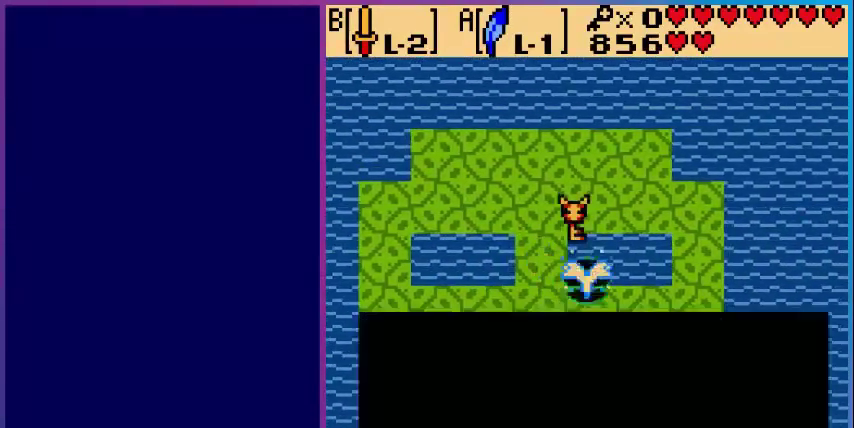
{"buttons": [], "events": [[160, "B", "up"], [240, "DPAD_UP", "down"], [320, "DPAD_UP", "up"], [440, "DPAD_RIGHT", "up"]]}
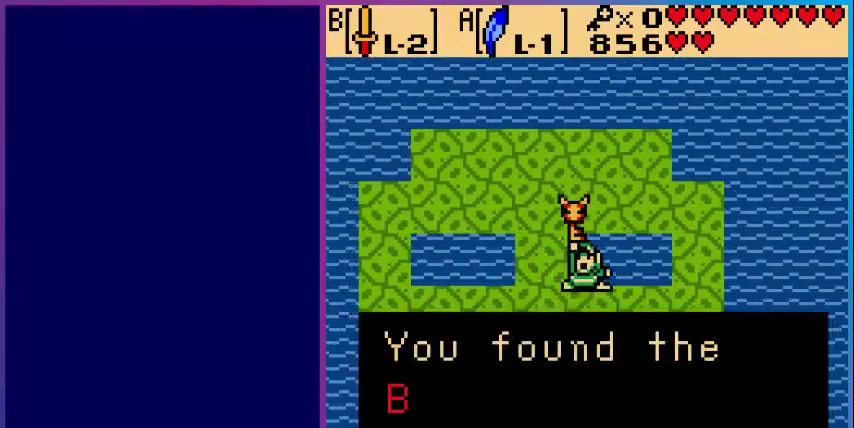
{"buttons": [], "events": [[280, "A", "down"], [440, "A", "up"]]}
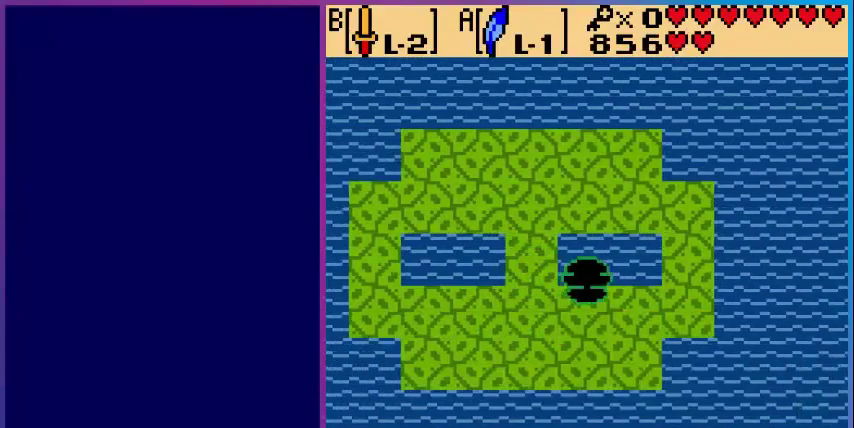
{"buttons": ["DPAD_DOWN"], "events": [[80, "A", "down"], [240, "A", "up"], [480, "DPAD_DOWN", "down"]]}
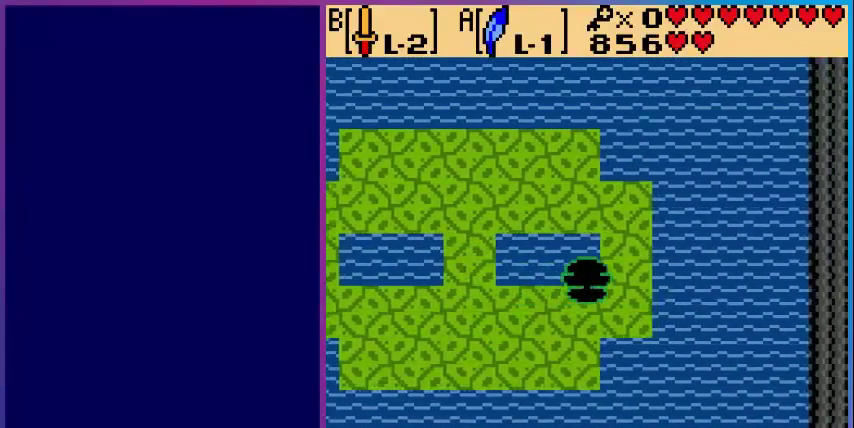
{"buttons": ["DPAD_LEFT"], "events": [[400, "DPAD_LEFT", "down"], [440, "DPAD_DOWN", "up"]]}
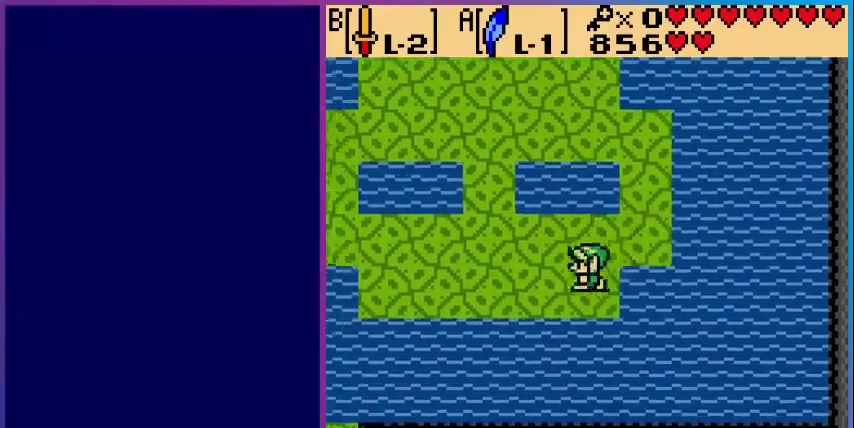
{"buttons": ["DPAD_LEFT"], "events": []}
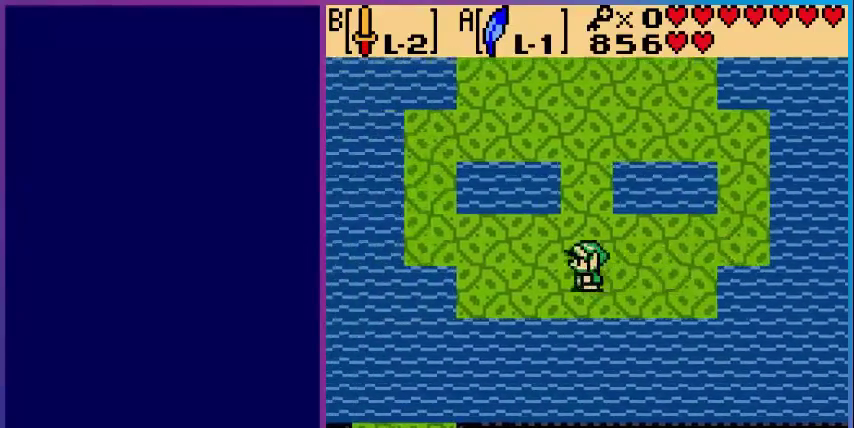
{"buttons": ["DPAD_DOWN", "DPAD_LEFT"], "events": [[480, "DPAD_DOWN", "down"]]}
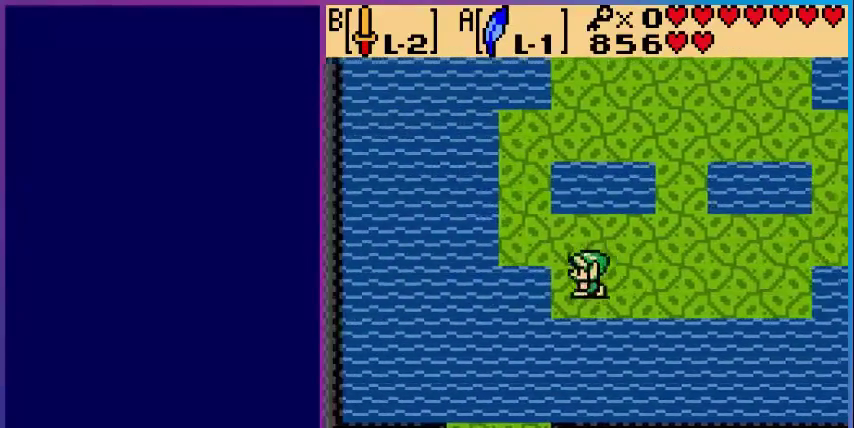
{"buttons": [], "events": [[440, "DPAD_LEFT", "up"], [480, "DPAD_DOWN", "up"]]}
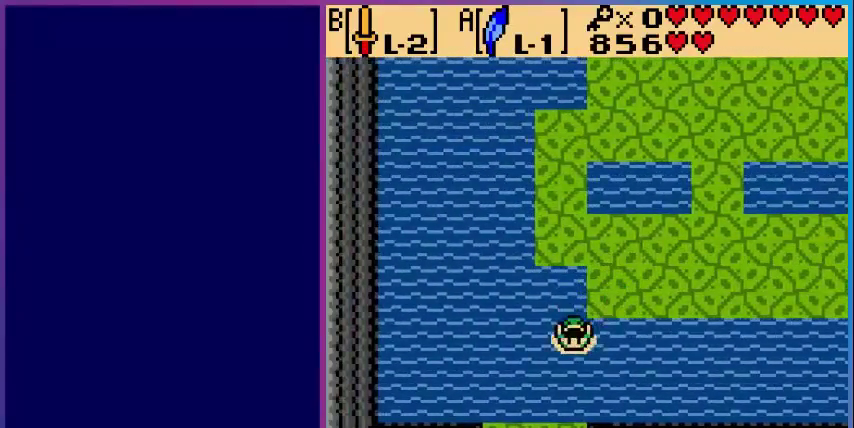
{"buttons": ["DPAD_DOWN"], "events": [[120, "A", "down"], [320, "A", "up"], [440, "DPAD_DOWN", "down"]]}
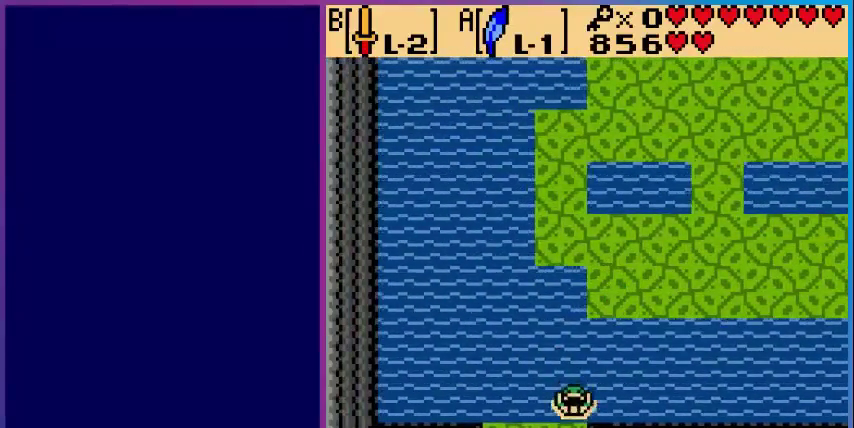
{"buttons": ["DPAD_DOWN"], "events": []}
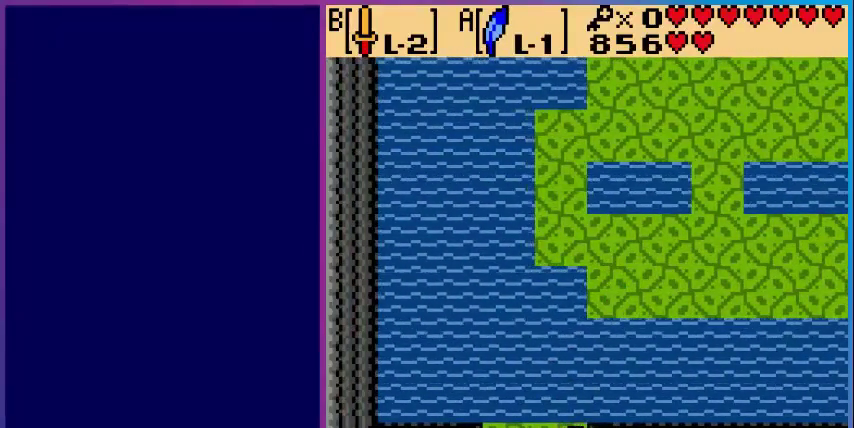
{"buttons": [], "events": [[200, "DPAD_DOWN", "up"]]}
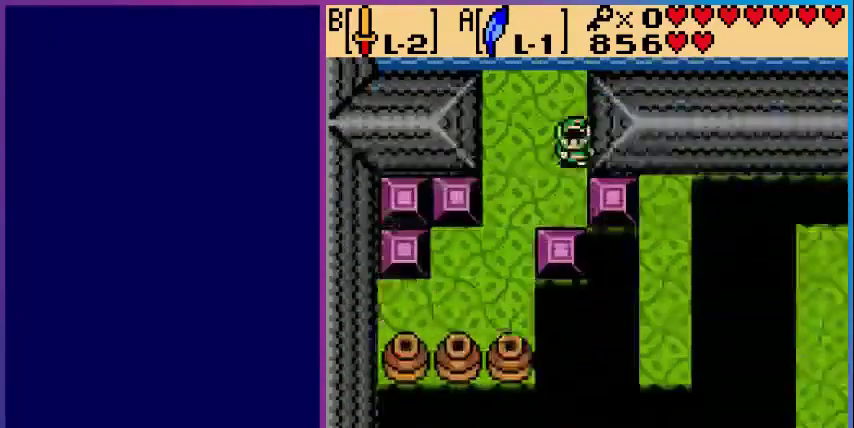
{"buttons": ["DPAD_DOWN", "DPAD_LEFT"], "events": [[80, "DPAD_DOWN", "down"], [120, "DPAD_LEFT", "down"]]}
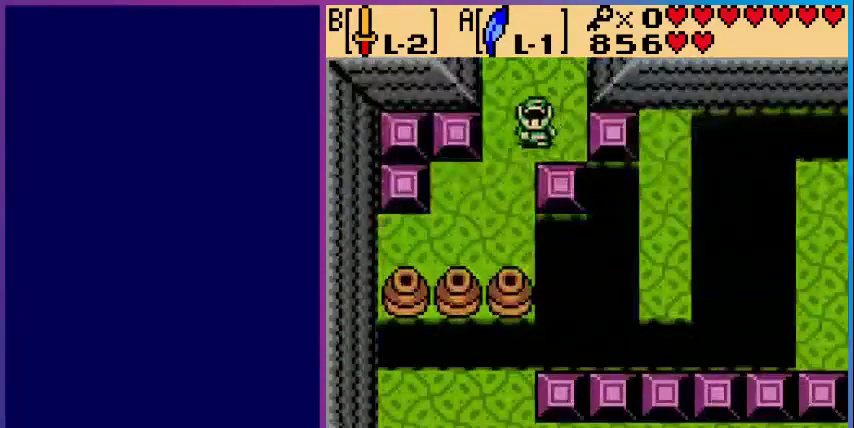
{"buttons": ["DPAD_DOWN"], "events": [[280, "DPAD_LEFT", "up"]]}
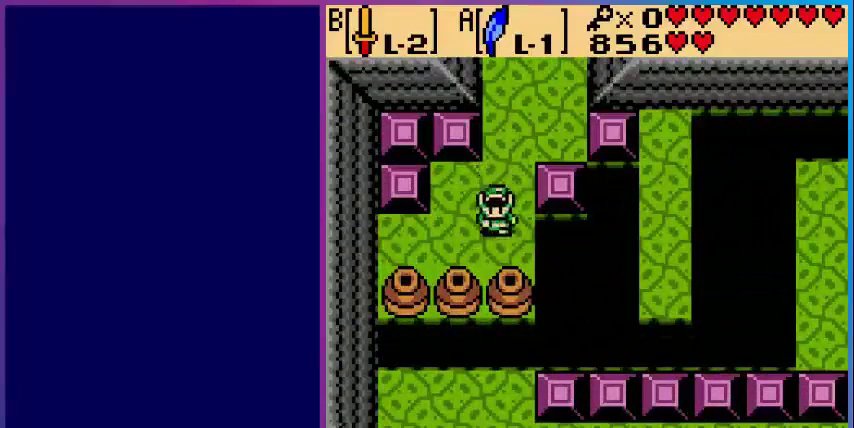
{"buttons": [], "events": [[280, "B", "down"], [320, "DPAD_DOWN", "up"], [480, "B", "up"]]}